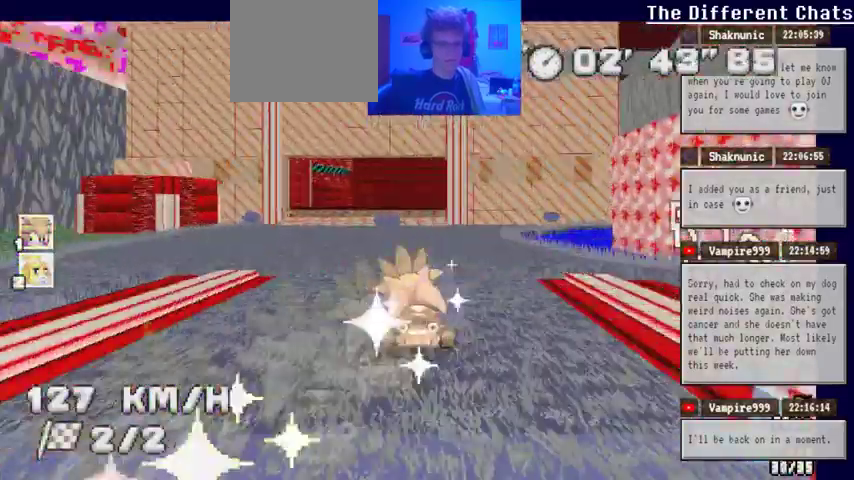
Gameplay with a controller (Xbox layout); each line is a JSON object with the inputs held at the frame after it (dt_ms = milliseconds from this image to that frame). "events" lists button and stick changes between this image and that frame as [ms after this image, input, new state], when the widget could be followed in between. Not read: HOME L1 L2 L3 R1 R2 R3 X.
{"dt_ms": 1000, "buttons": ["A"], "left_stick": "right", "right_stick": "center"}
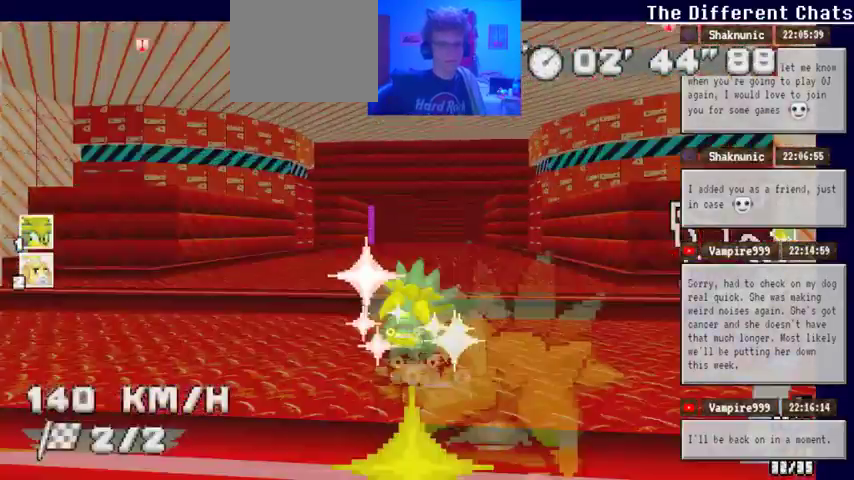
{"dt_ms": 500, "buttons": ["A"], "left_stick": "center", "right_stick": "center", "events": [[67, "left_stick", "center"]]}
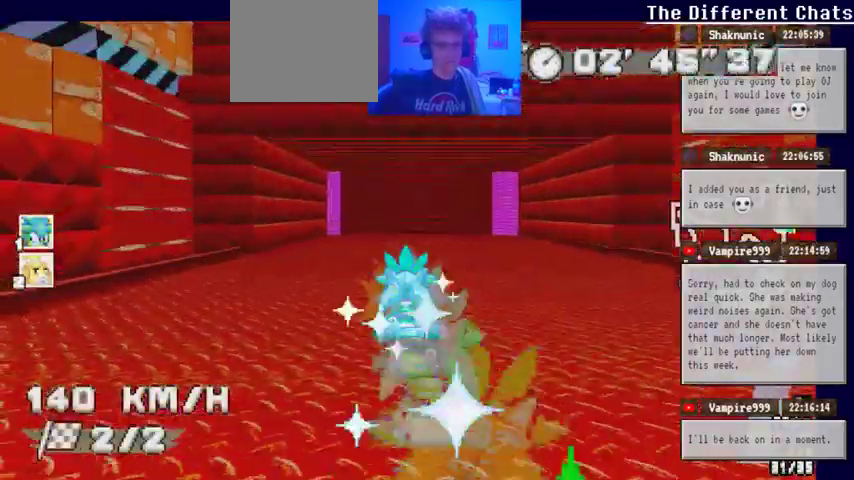
{"dt_ms": 500, "buttons": ["A"], "left_stick": "center", "right_stick": "center", "events": []}
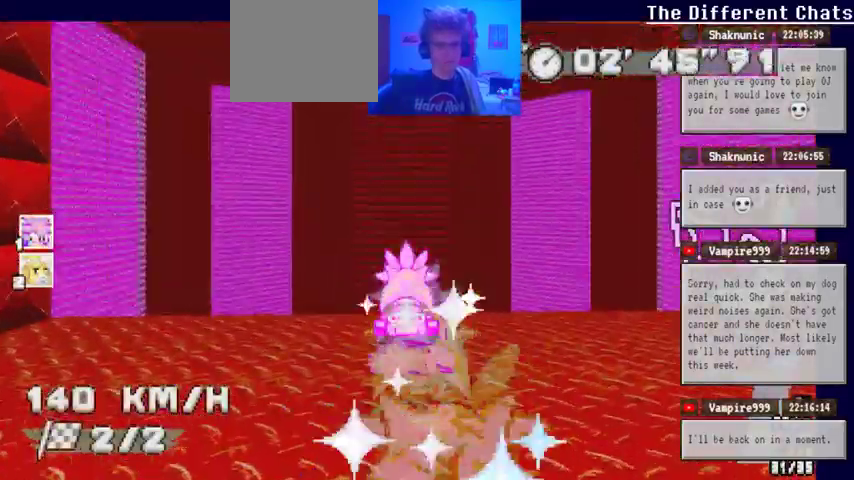
{"dt_ms": 500, "buttons": ["A"], "left_stick": "center", "right_stick": "center", "events": []}
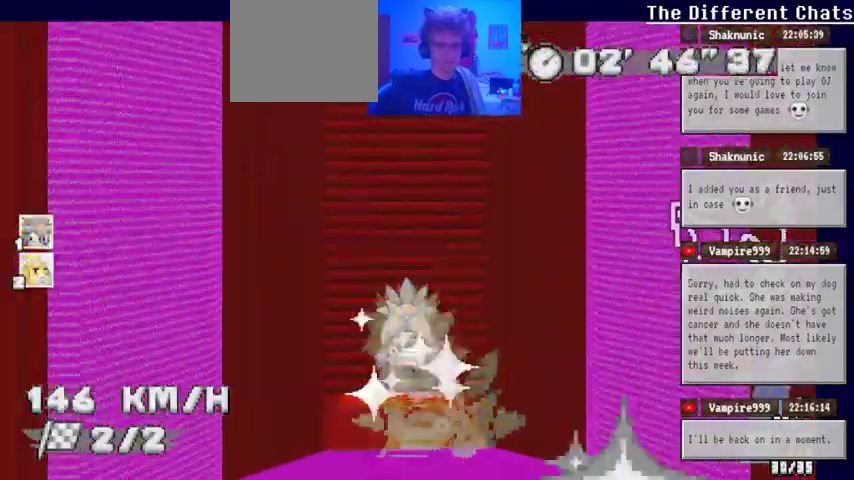
{"dt_ms": 500, "buttons": ["A"], "left_stick": "center", "right_stick": "center", "events": []}
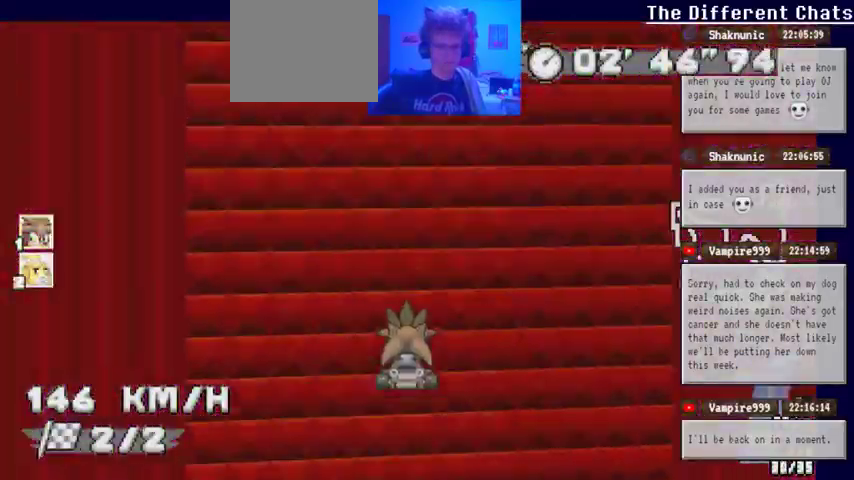
{"dt_ms": 500, "buttons": ["A"], "left_stick": "center", "right_stick": "center", "events": []}